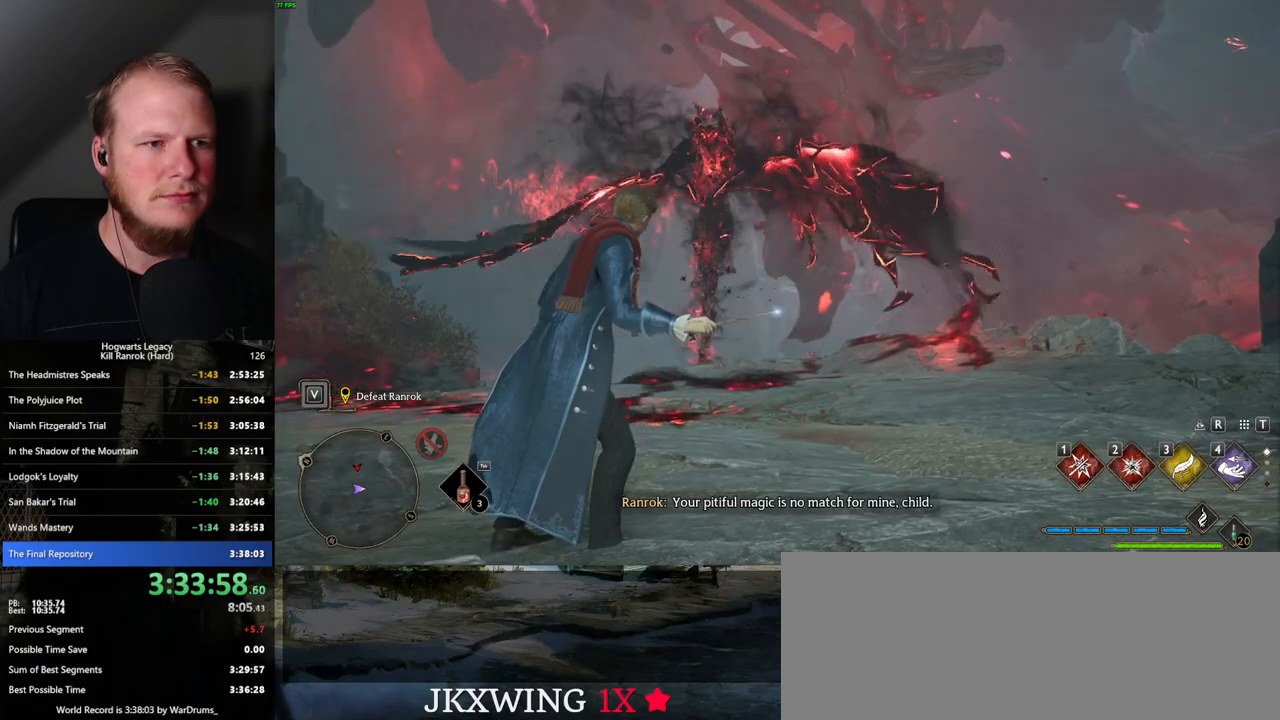
Gameplay with keyboard and mouse; each line is a JSON object with the keys and mouse buttons held at the frame after it. "events" lists presses ("down") and releases ("up") of ".", "/", "0", "1", "2", "3", "4", "5", "6", "7", "8", "9", "a", "alt_l", "alt_r", "b", "backslash", "backspace", "c", "caps_lock", "comma", "ctrl_l", "ctrl_r", "d", "e", "equals", "escape", "f", "f1", "f10", "f11", "f12", "f2", "f3", "f4", "f5", "f6", "f7", "f8", "f9", "g", "h", "i", "j", "k", "l", "lbracket", "m", "minus", "n", "o", "p", "q", "quote", "r", "rbracket", "return", "s", "semicolon", "shift_l", "shift_r", "space", "super", "t", "tab", "tilde", "u", "v", "w", "x", "y", "z", "mouse_left", "mouse_wheel", "mouse_right", "mouse_mb4" and "mouse_mb5" between this image and that frame as [ms after this image, input, new state], when the widget could be followed in between. "mouse_left", "mouse_wheel", "mouse_right", "mouse_mb4", "mouse_mb5" = the "left", "wheel", "right", "mb4", "mb5" buttons of the "mouse" list. No other keys are recorded. "wheel" means that the mouse wheel is clicked or scrolled. Mouse movement is not recorded.
{"keys": ["d", "w"], "mouse": [], "events": []}
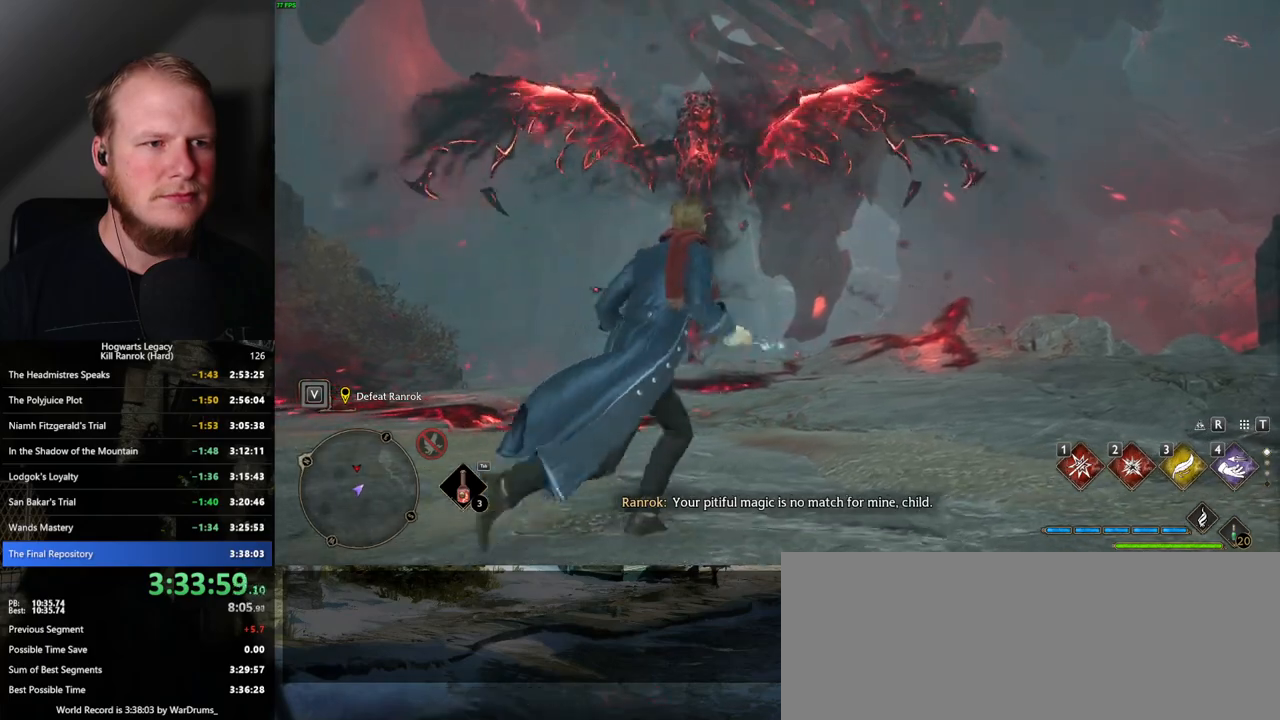
{"keys": [], "mouse": [], "events": [[67, "d", "up"], [117, "w", "up"]]}
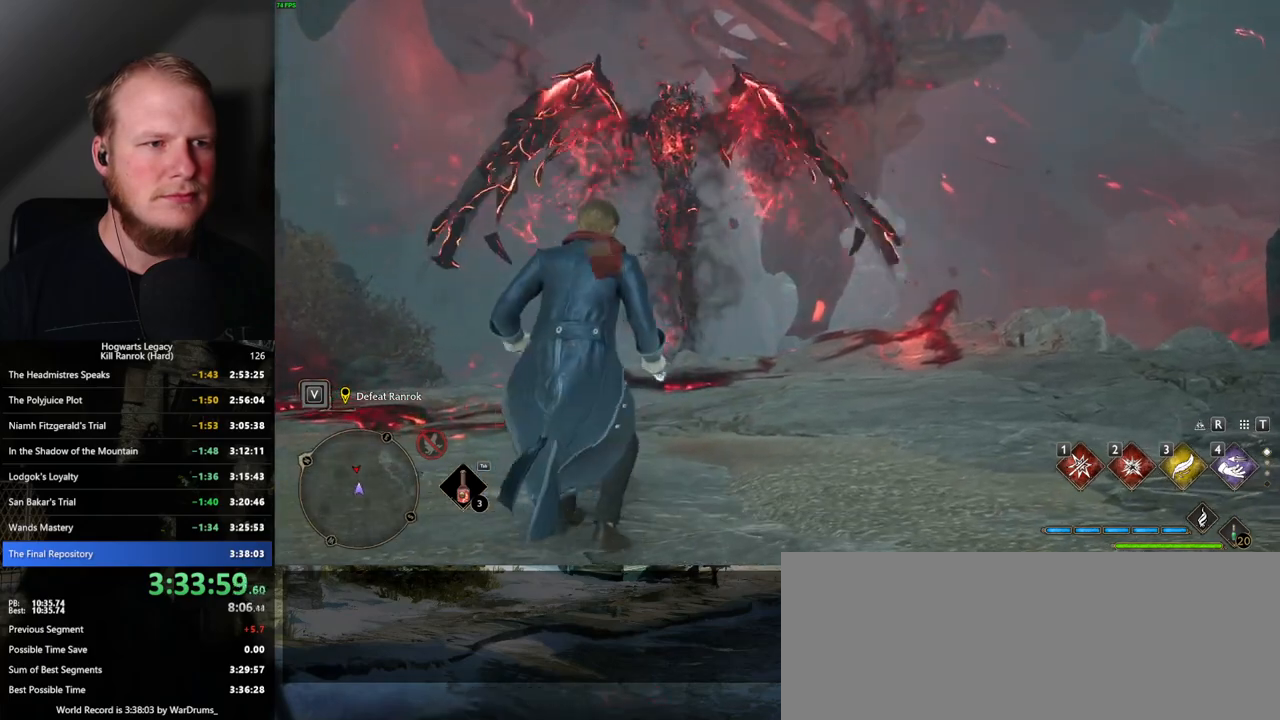
{"keys": [], "mouse": [], "events": []}
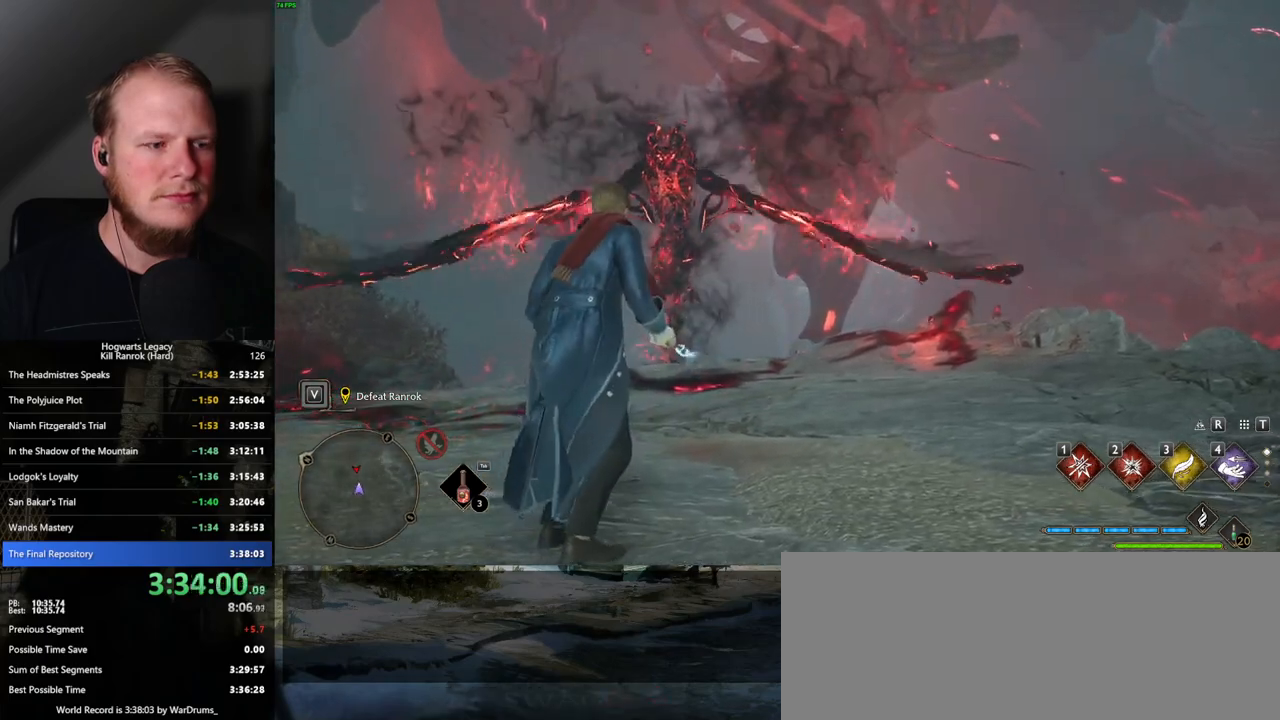
{"keys": [], "mouse": [], "events": []}
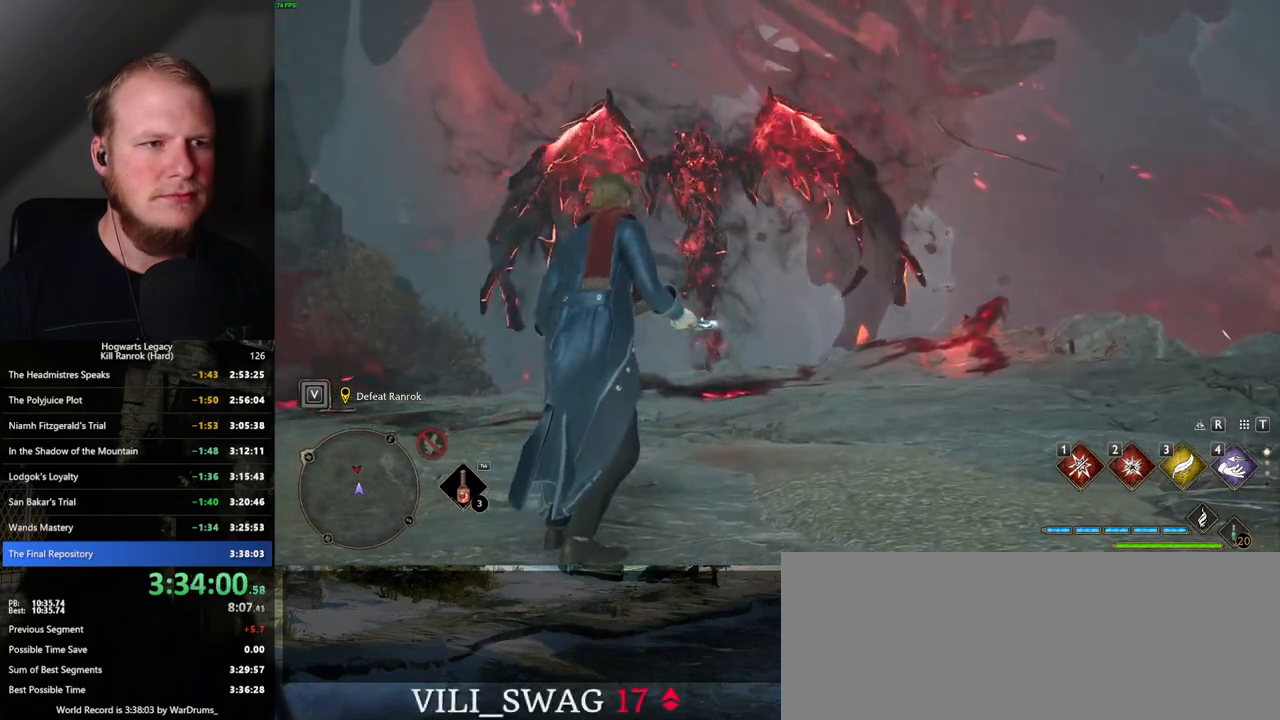
{"keys": [], "mouse": [], "events": []}
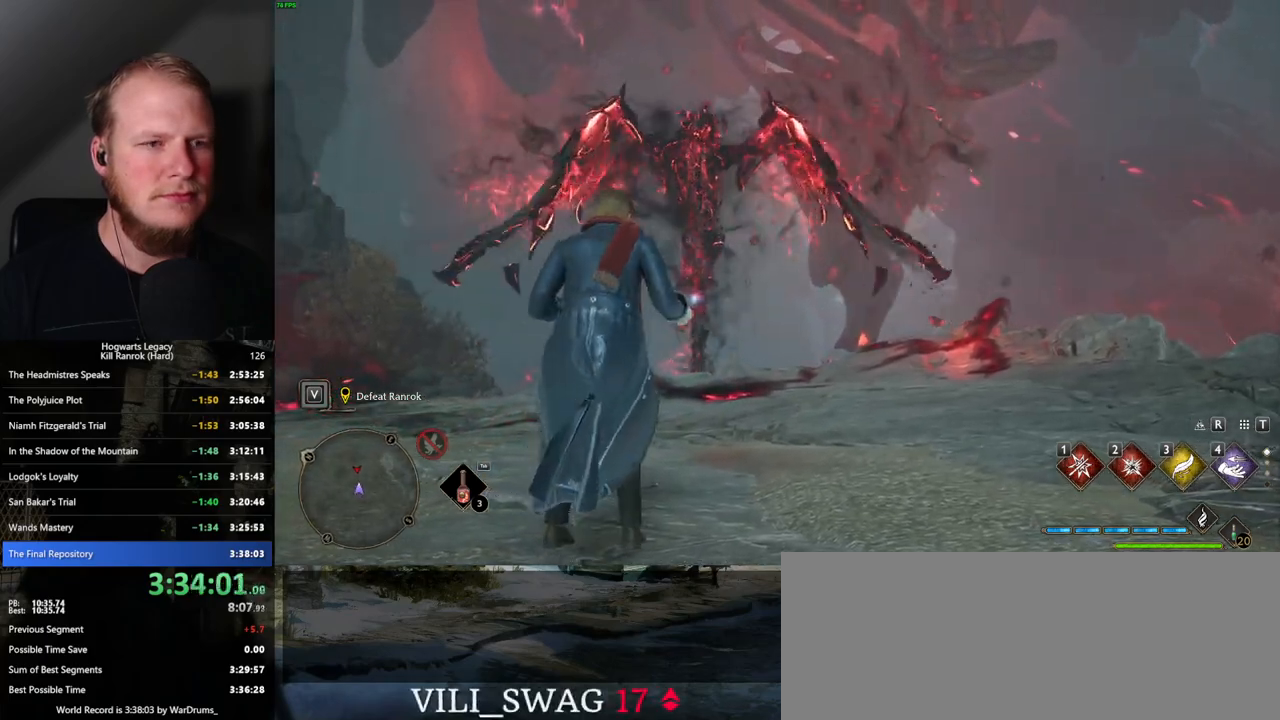
{"keys": ["a", "w"], "mouse": [], "events": [[200, "w", "down"], [217, "a", "down"]]}
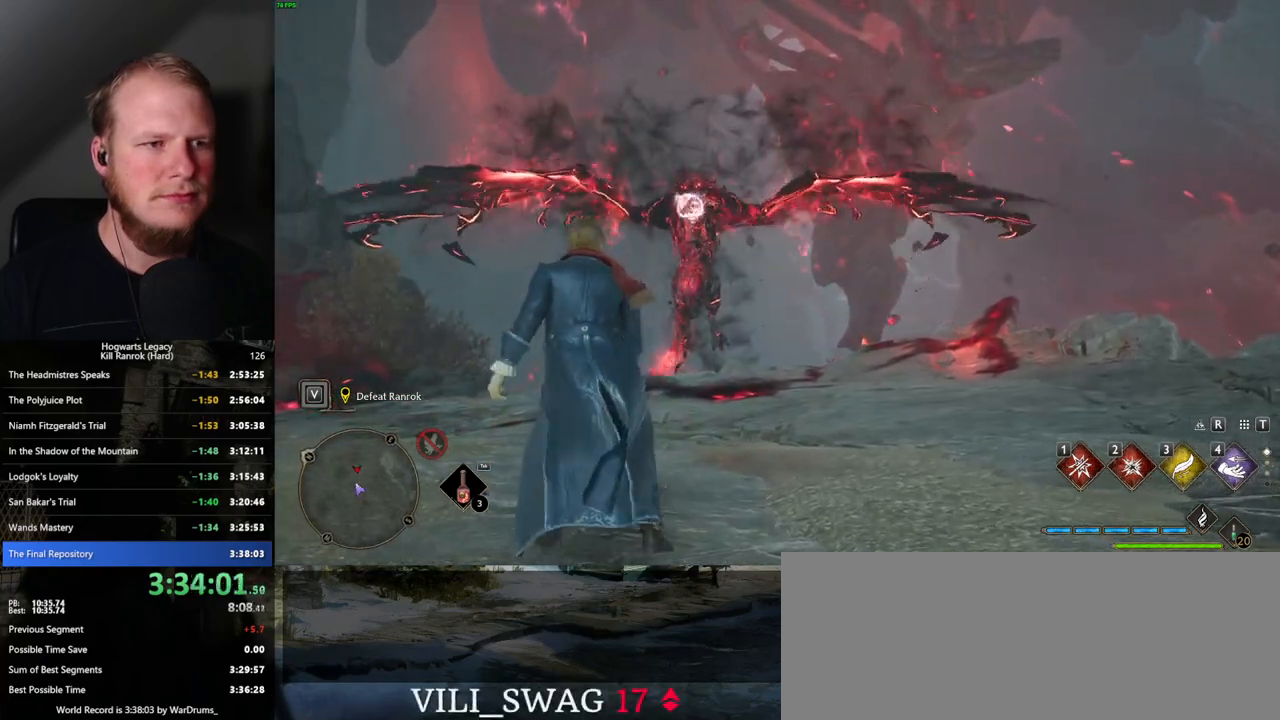
{"keys": ["a"], "mouse": [], "events": [[200, "space", "down"], [217, "w", "up"], [267, "space", "up"]]}
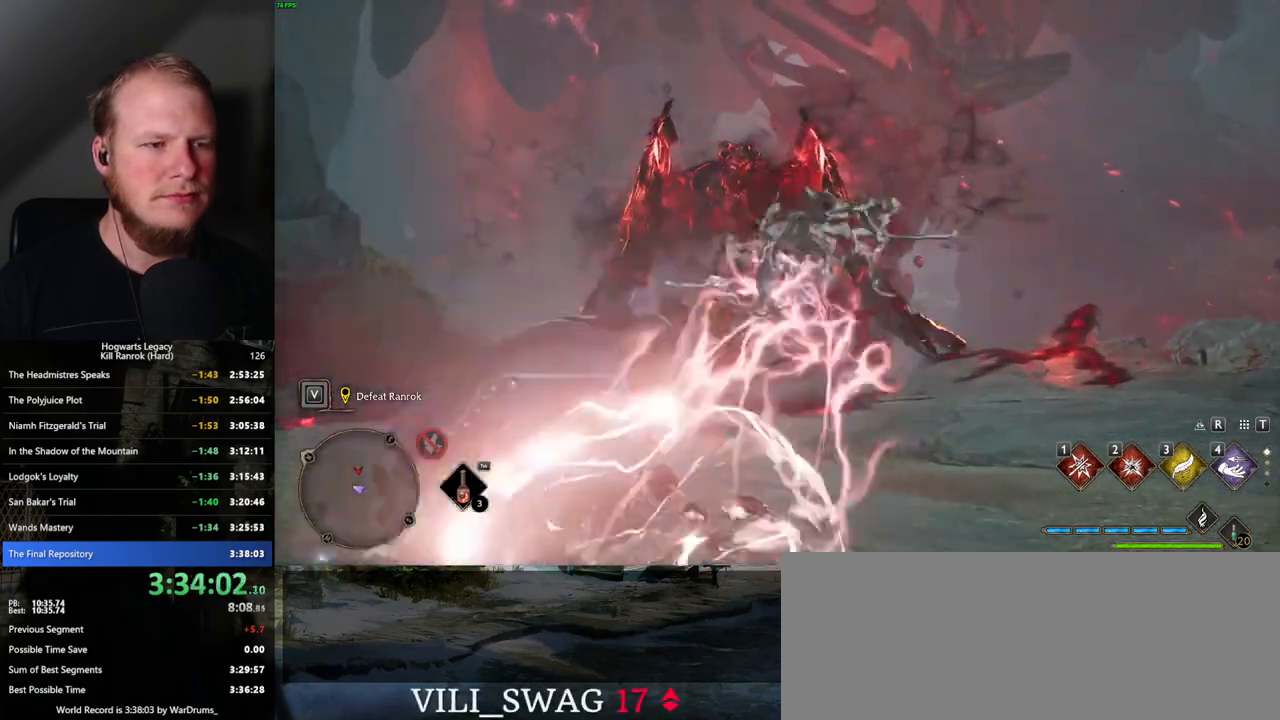
{"keys": [], "mouse": [], "events": [[100, "a", "up"]]}
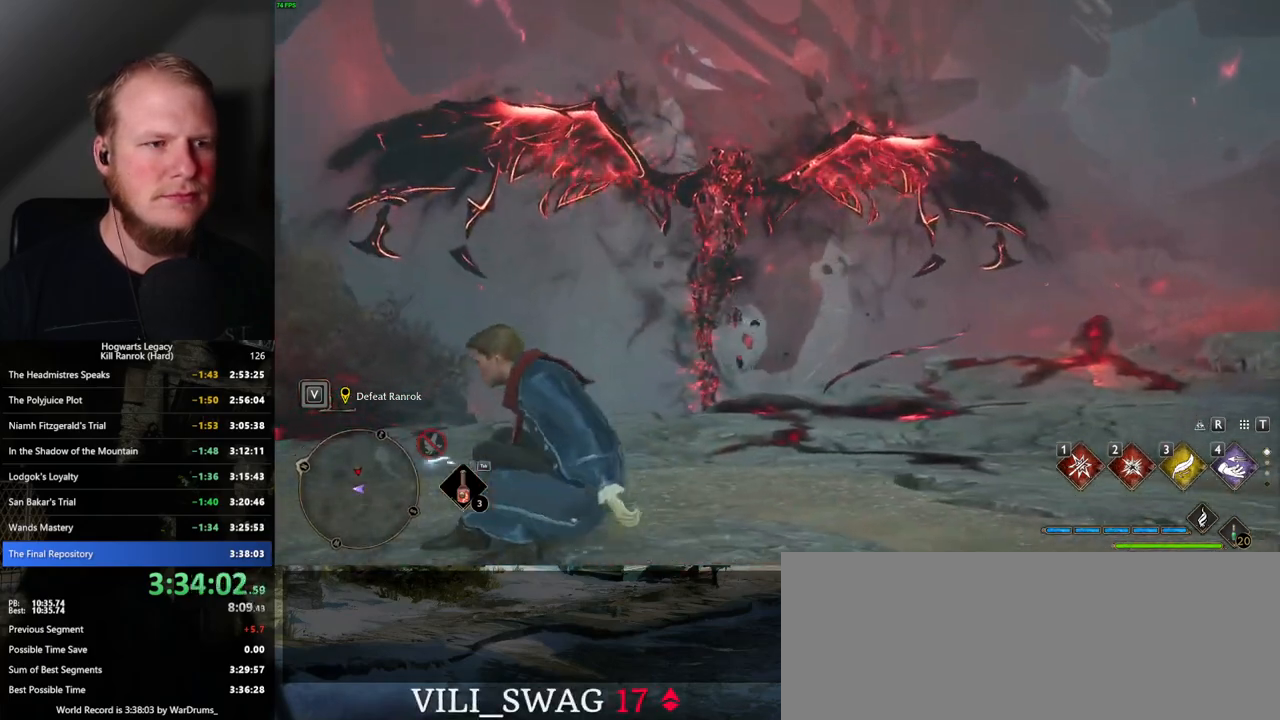
{"keys": [], "mouse": [], "events": []}
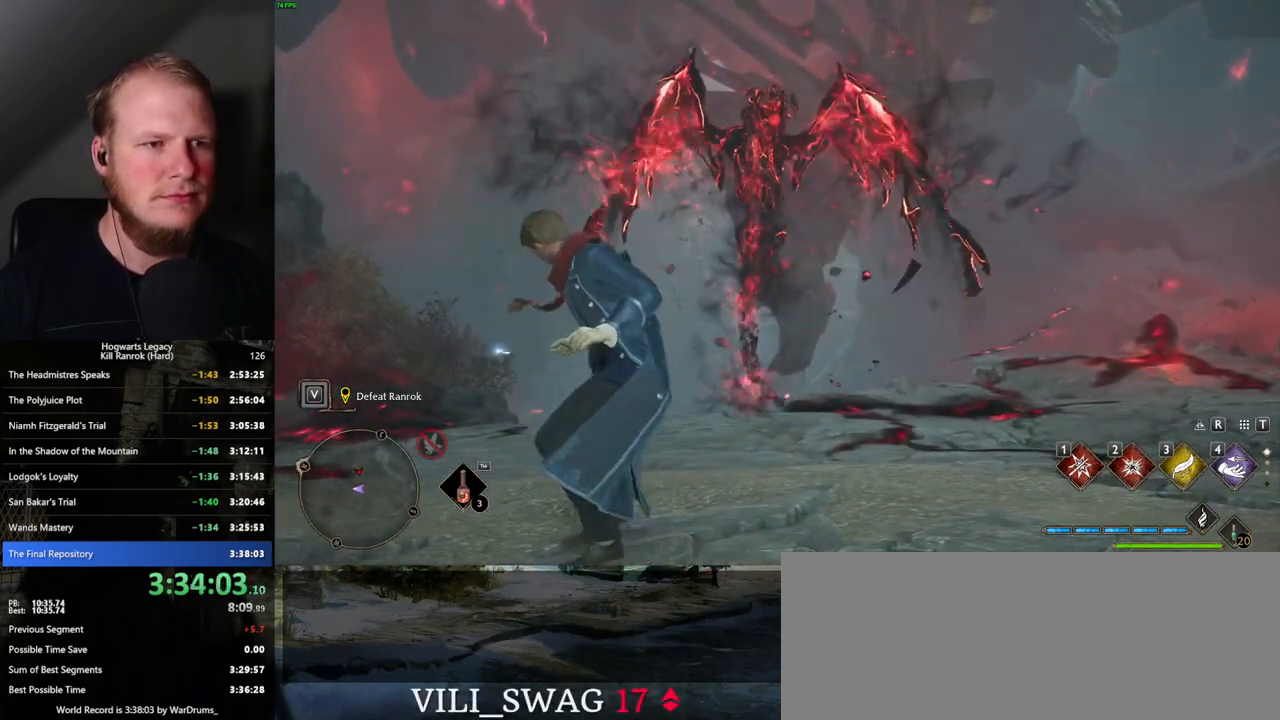
{"keys": ["d"], "mouse": [], "events": [[350, "d", "down"], [367, "s", "down"], [384, "space", "down"], [484, "space", "up"], [500, "s", "up"]]}
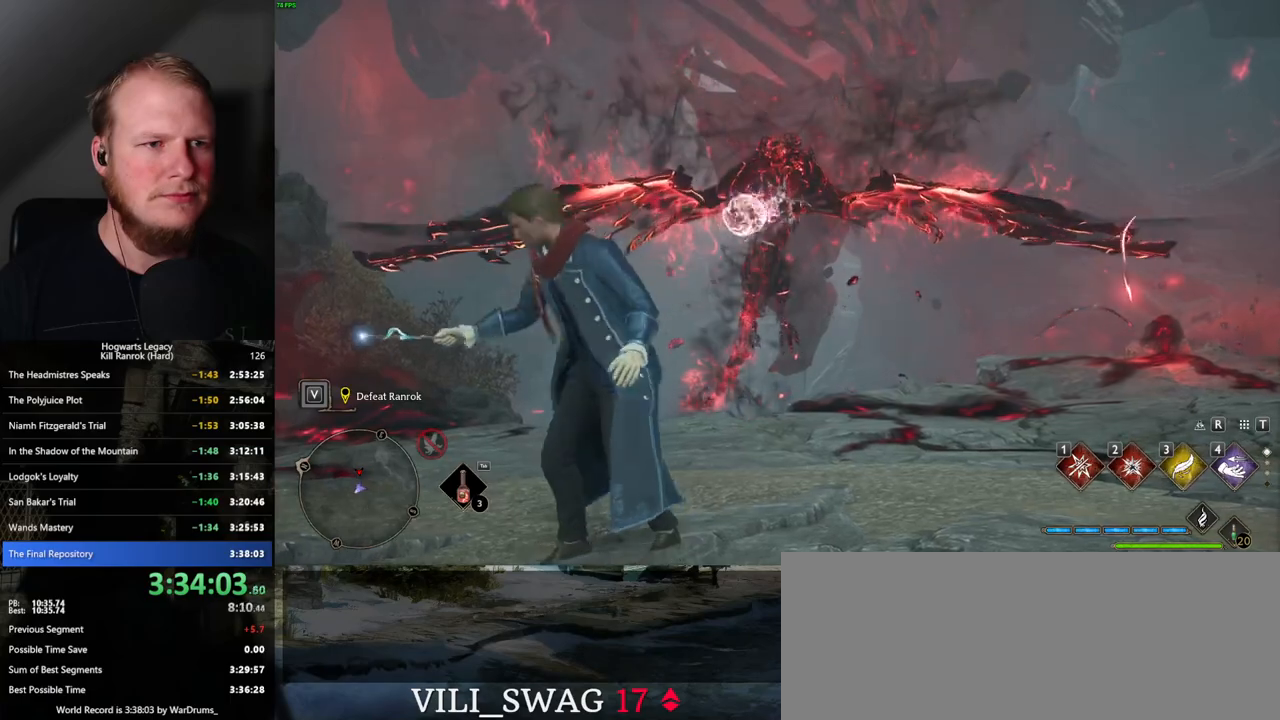
{"keys": ["a"], "mouse": [], "events": [[134, "w", "down"], [200, "a", "down"], [200, "d", "up"], [384, "w", "up"]]}
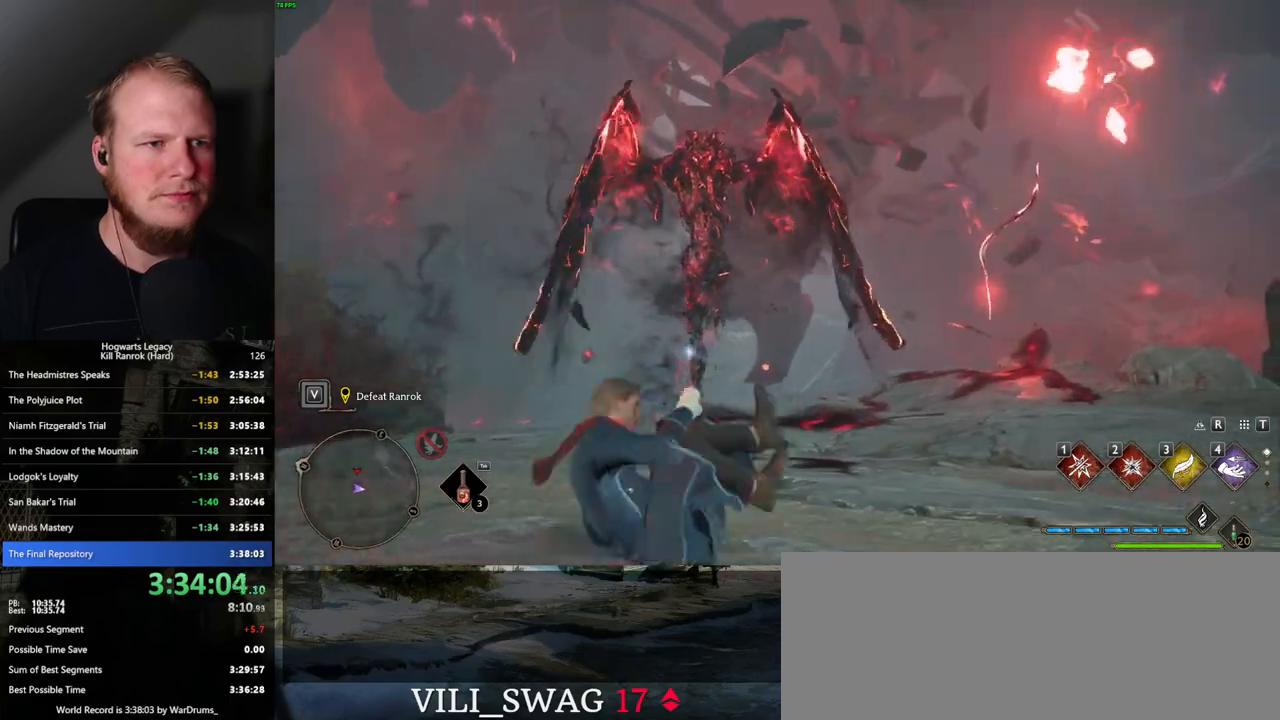
{"keys": [], "mouse": [], "events": [[400, "a", "up"]]}
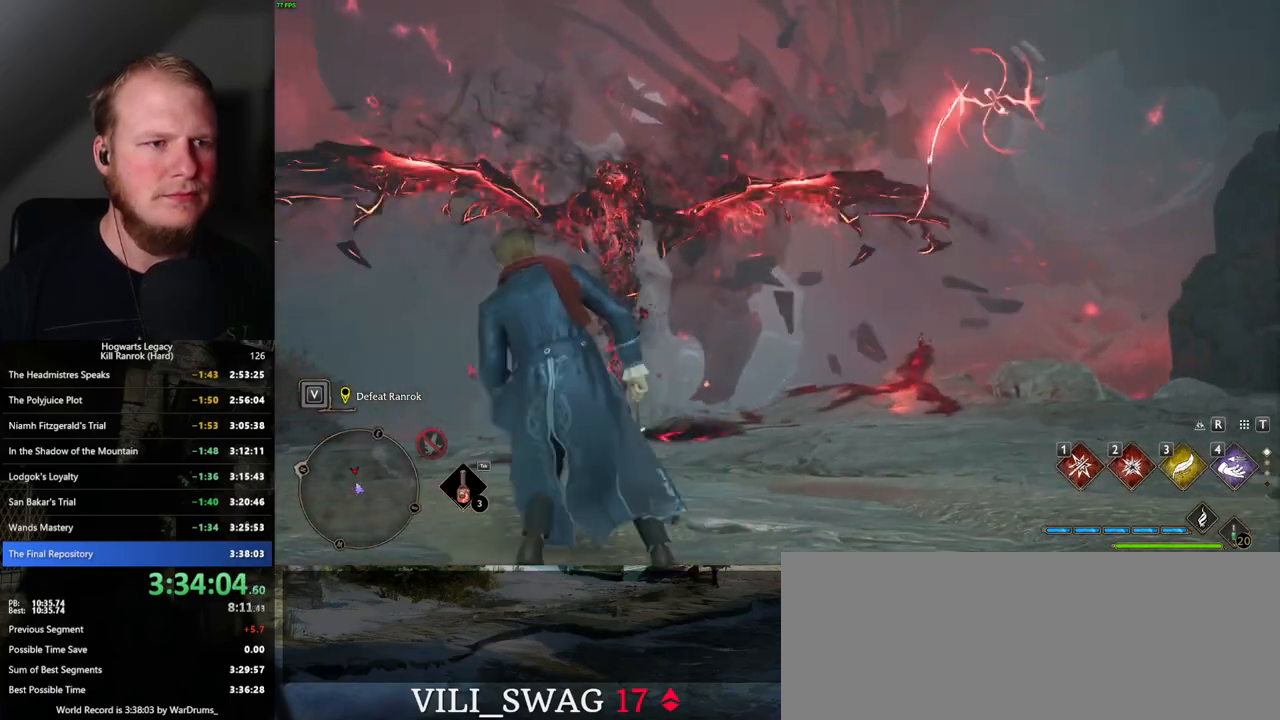
{"keys": ["a"], "mouse": [], "events": [[134, "a", "down"]]}
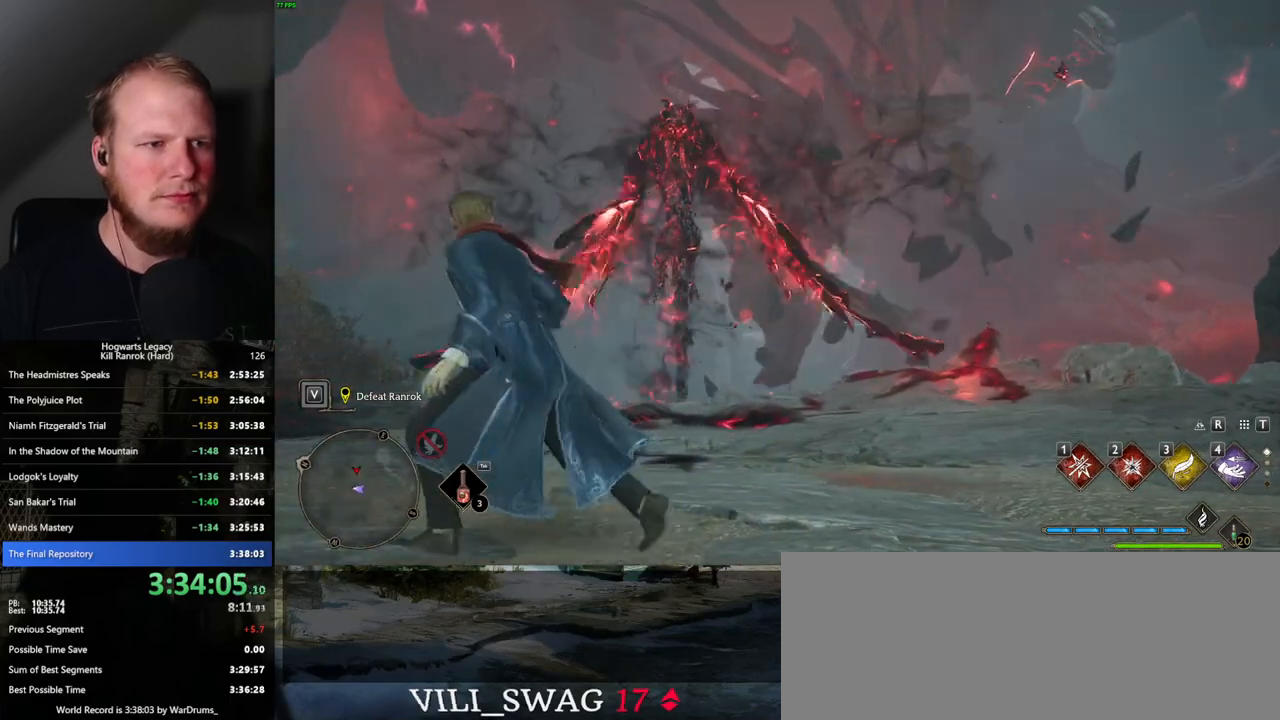
{"keys": ["a"], "mouse": [], "events": []}
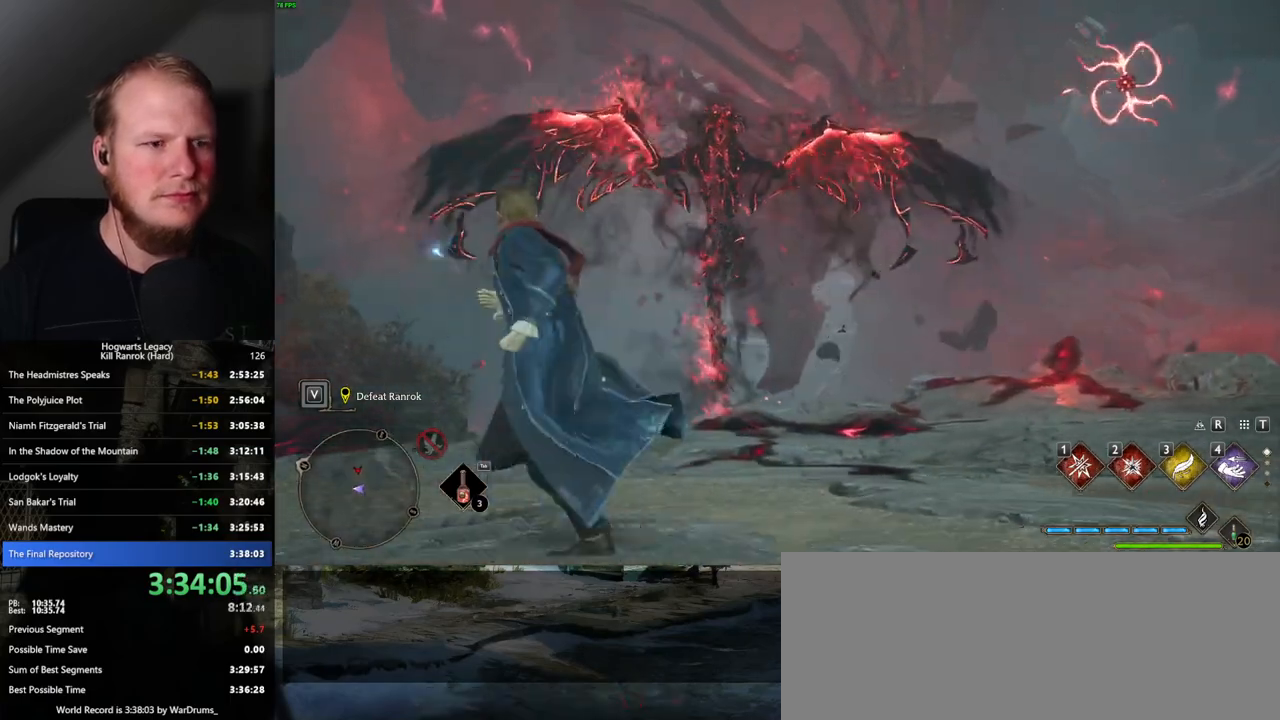
{"keys": [], "mouse": [], "events": [[267, "a", "up"]]}
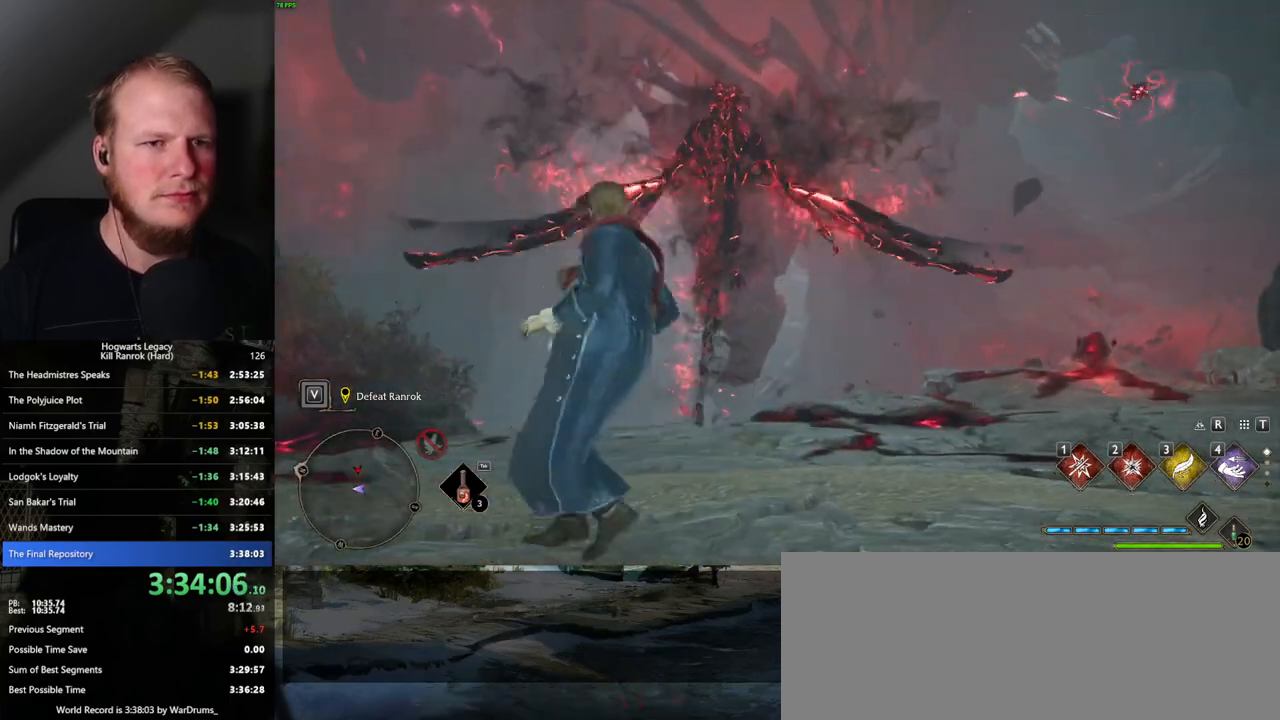
{"keys": [], "mouse": [], "events": []}
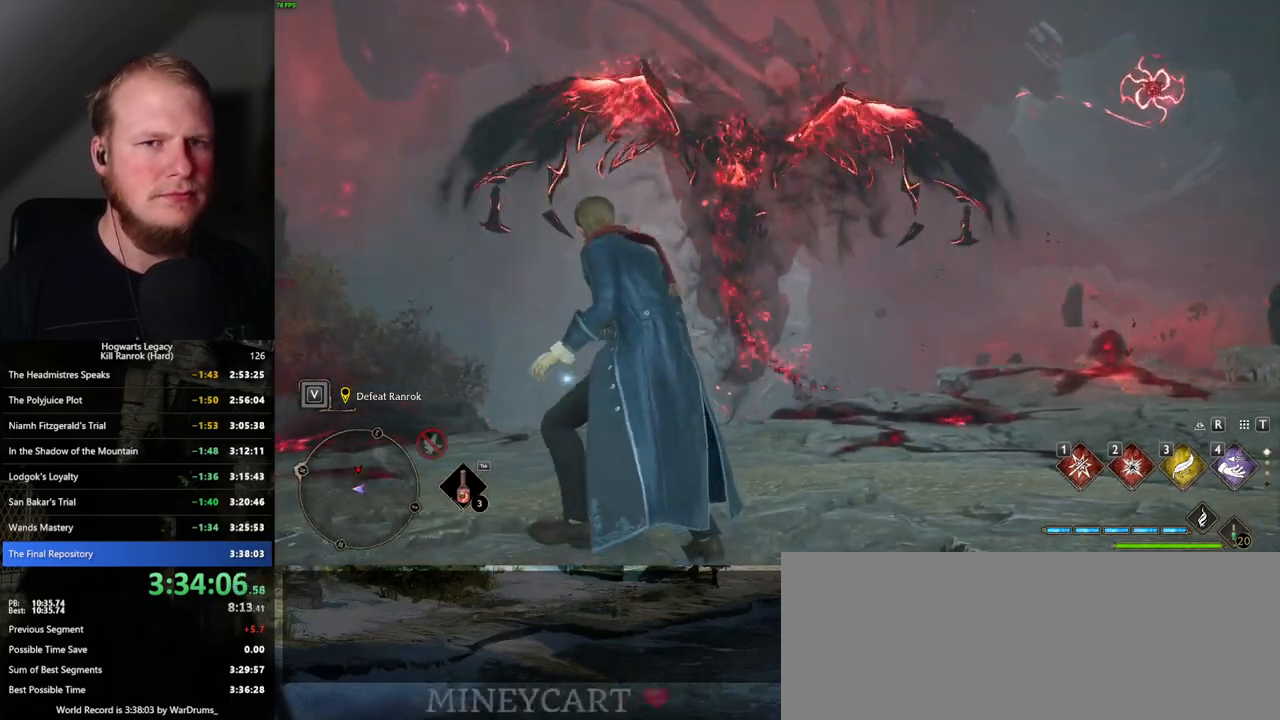
{"keys": [], "mouse": [], "events": [[250, "tab", "down"], [350, "tab", "up"]]}
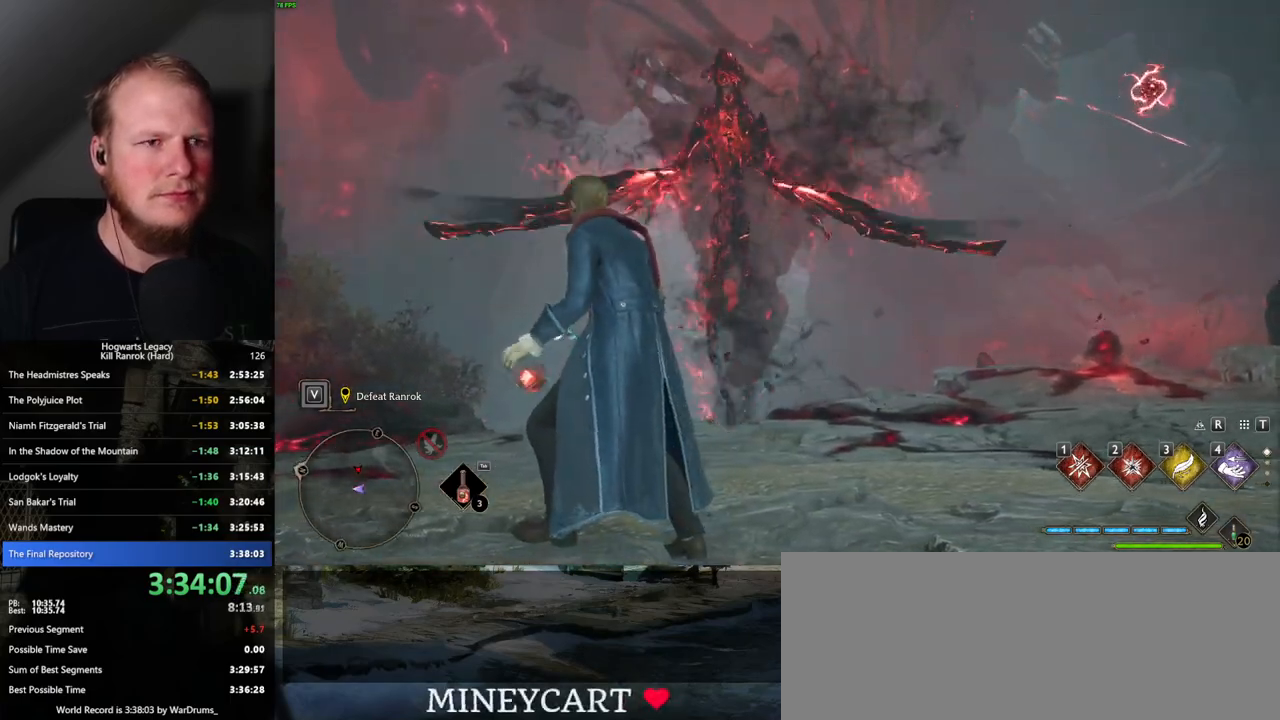
{"keys": [], "mouse": [], "events": []}
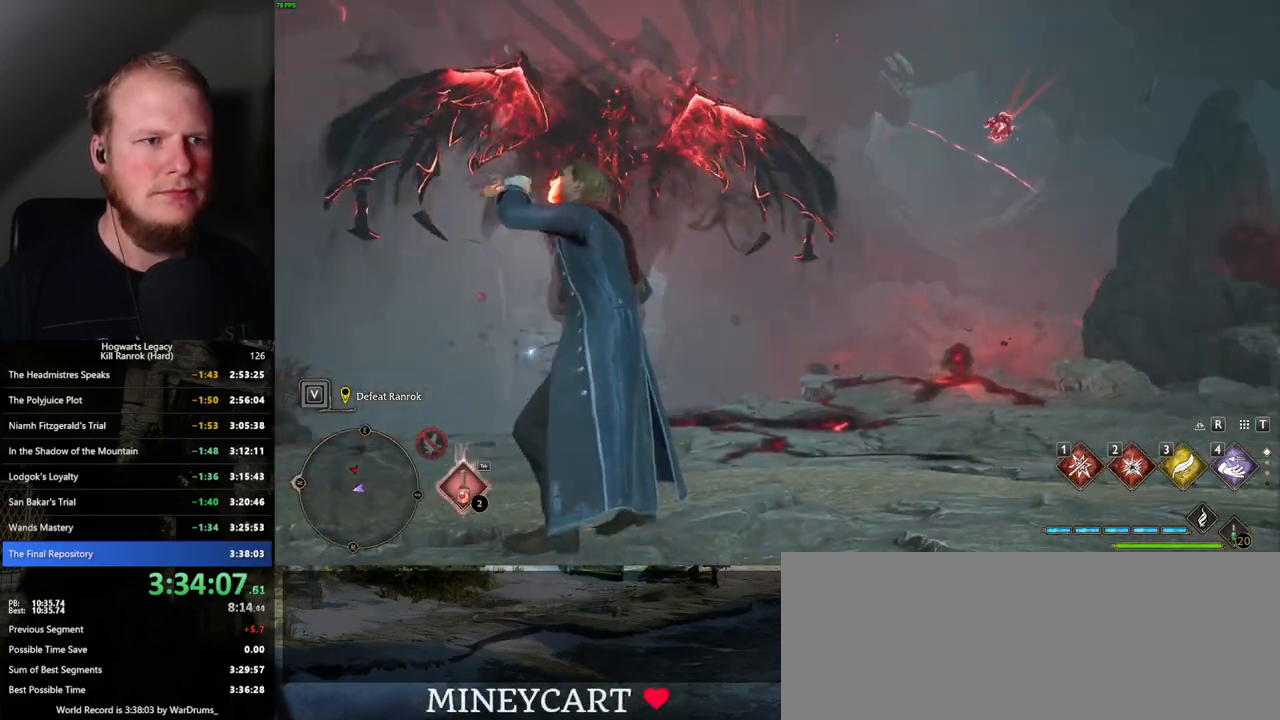
{"keys": [], "mouse": [], "events": []}
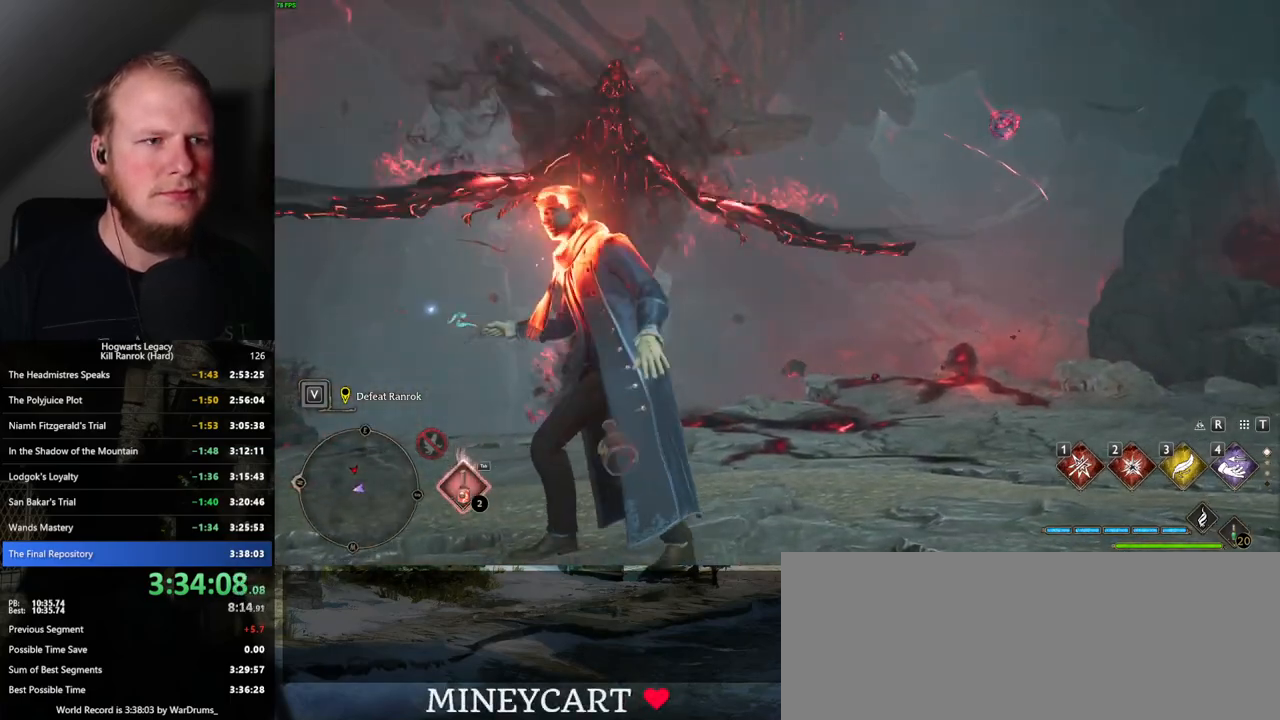
{"keys": ["w"], "mouse": [], "events": [[150, "w", "down"]]}
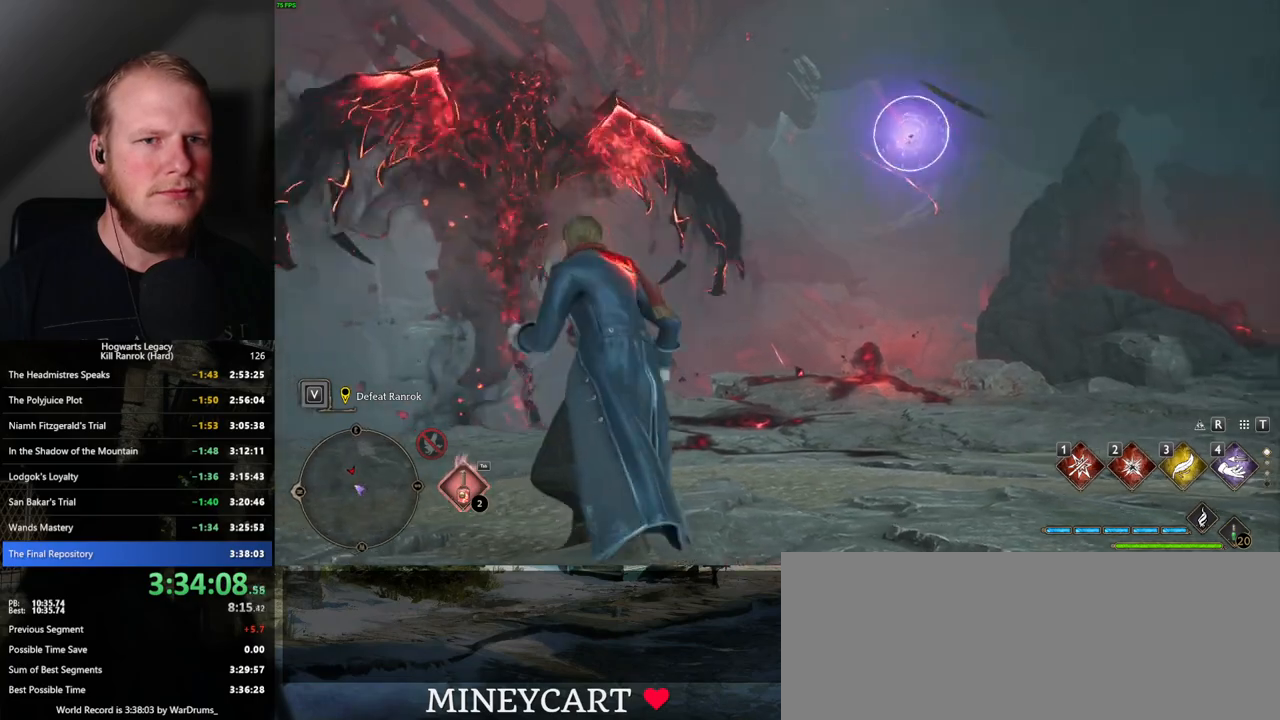
{"keys": ["w"], "mouse": [], "events": [[134, "4", "down"], [217, "4", "up"]]}
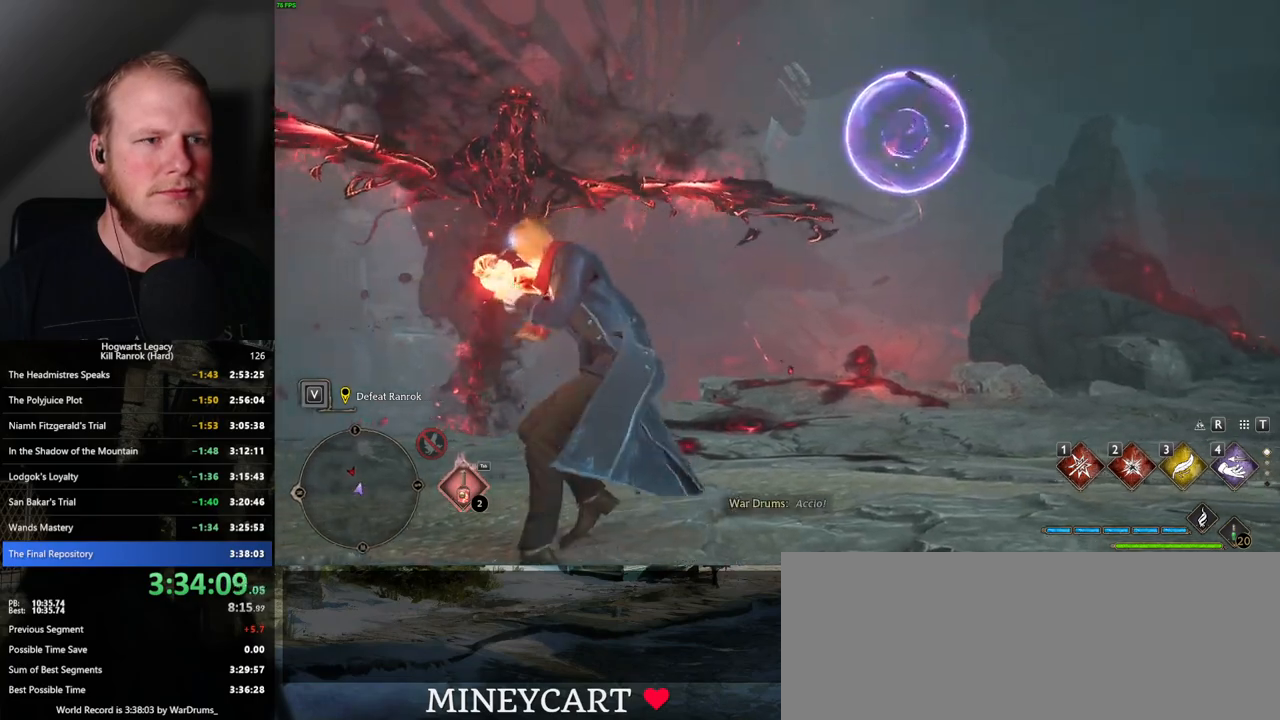
{"keys": ["w"], "mouse": [], "events": [[200, "a", "down"], [350, "a", "up"]]}
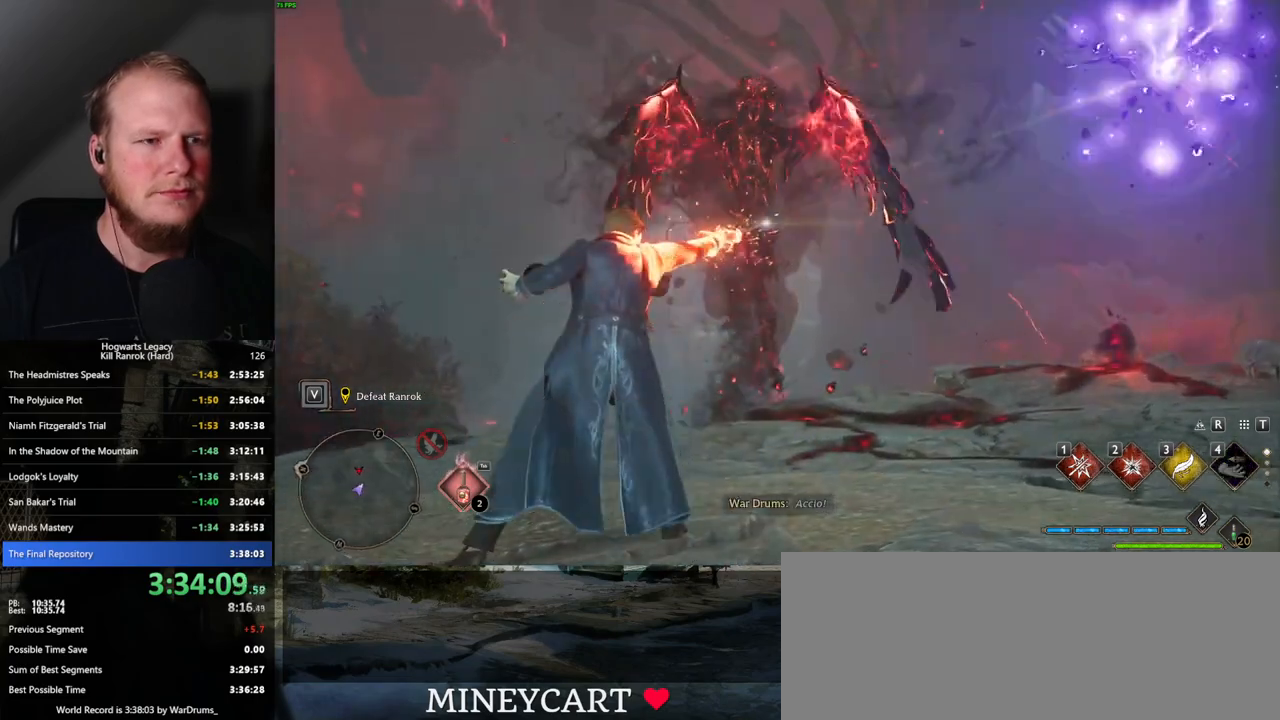
{"keys": ["w"], "mouse": [], "events": [[67, "a", "down"], [150, "a", "up"]]}
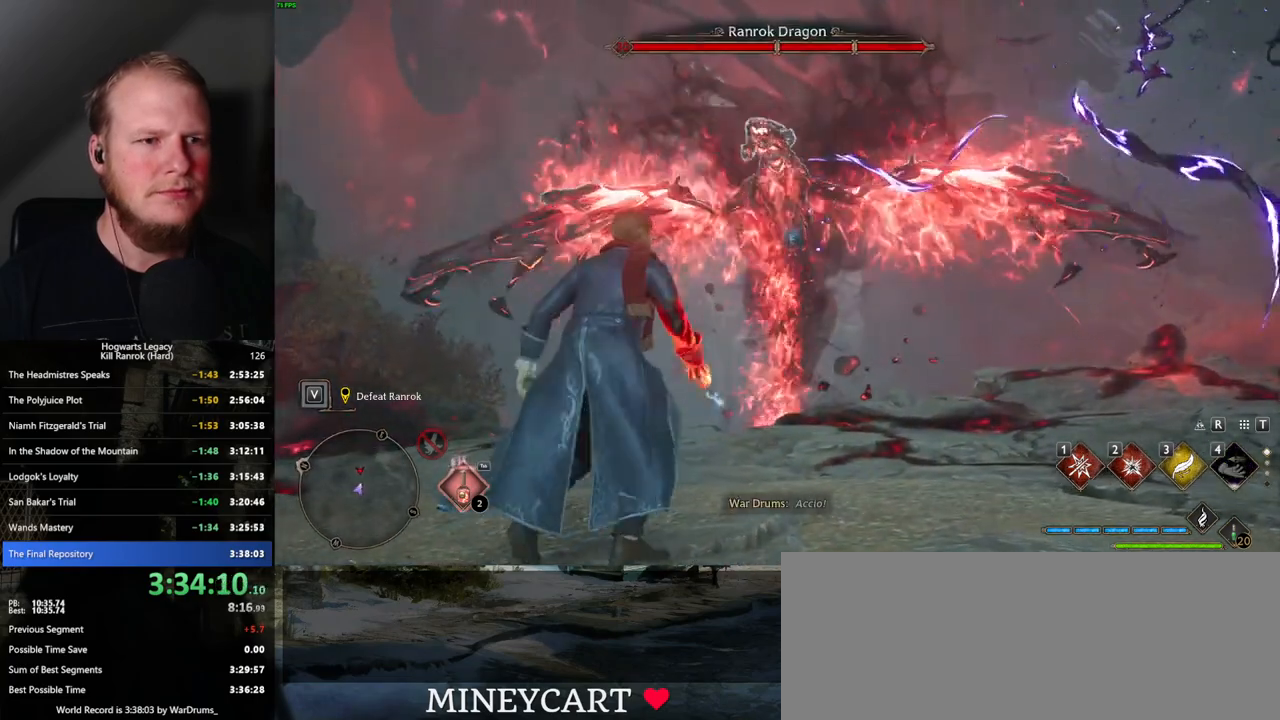
{"keys": ["w"], "mouse": [], "events": [[100, "e", "down"], [200, "e", "up"]]}
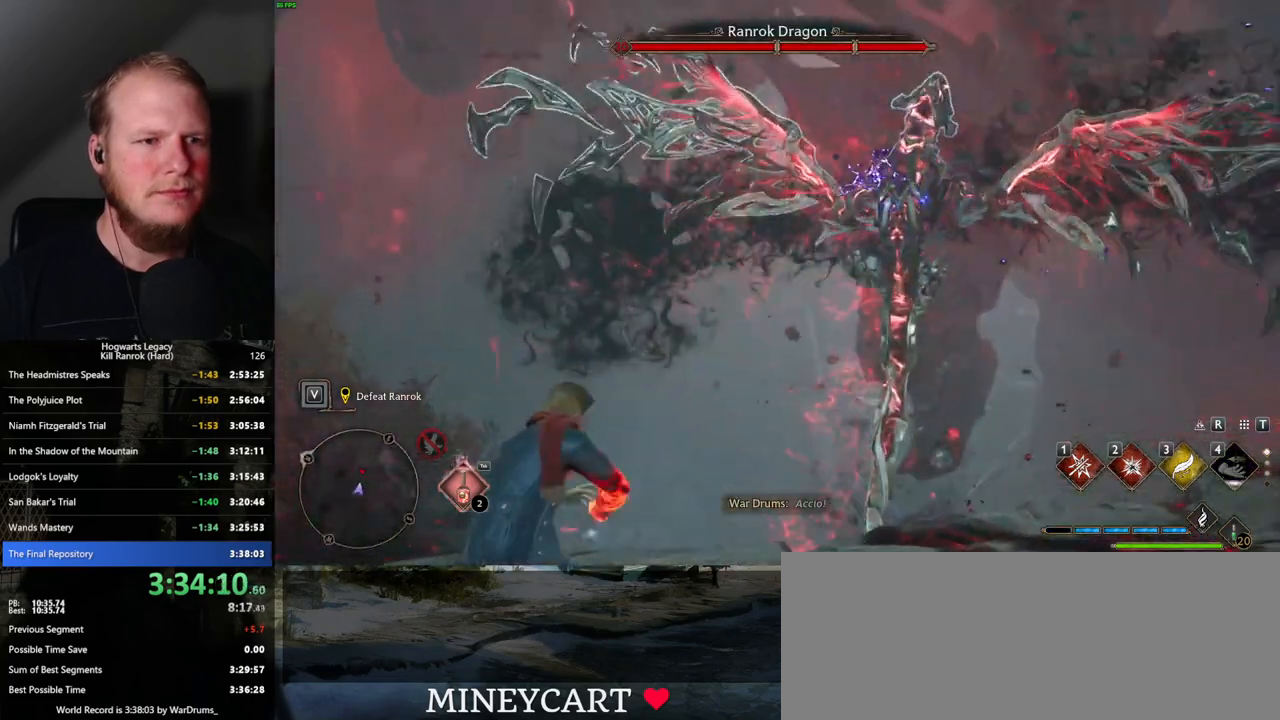
{"keys": ["a", "w"], "mouse": [], "events": [[17, "a", "down"]]}
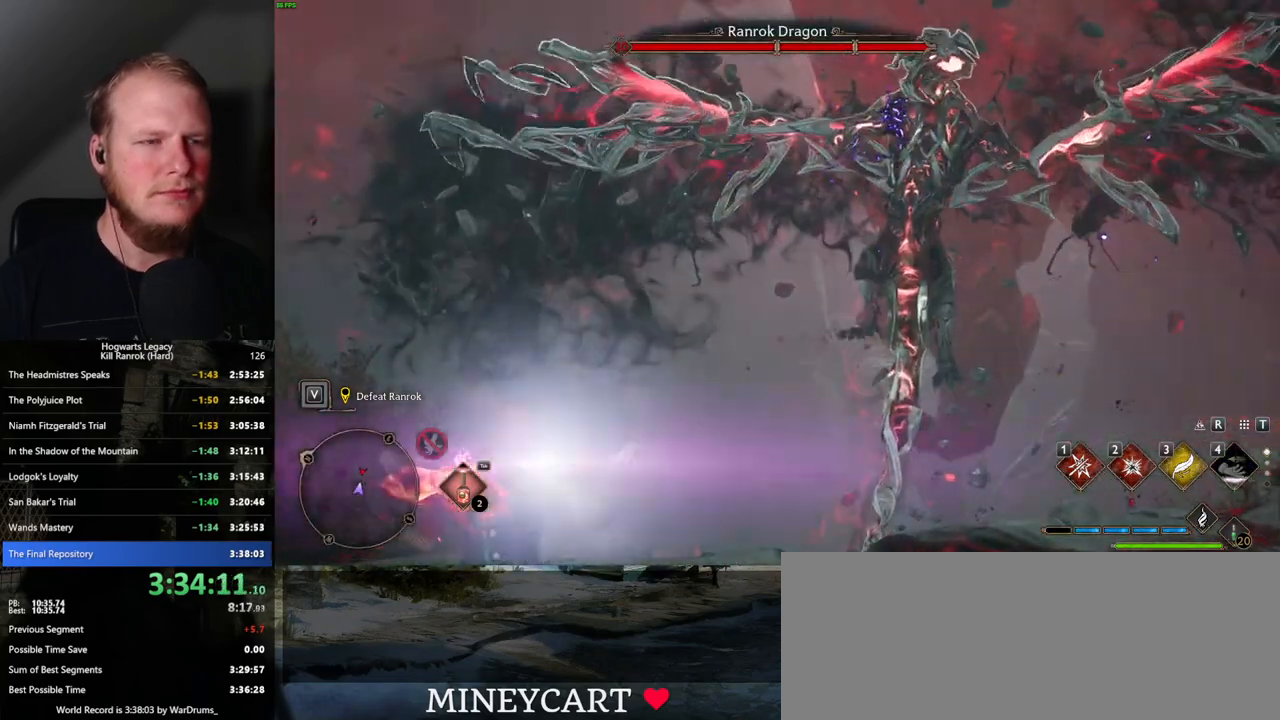
{"keys": ["a", "w"], "mouse": [], "events": []}
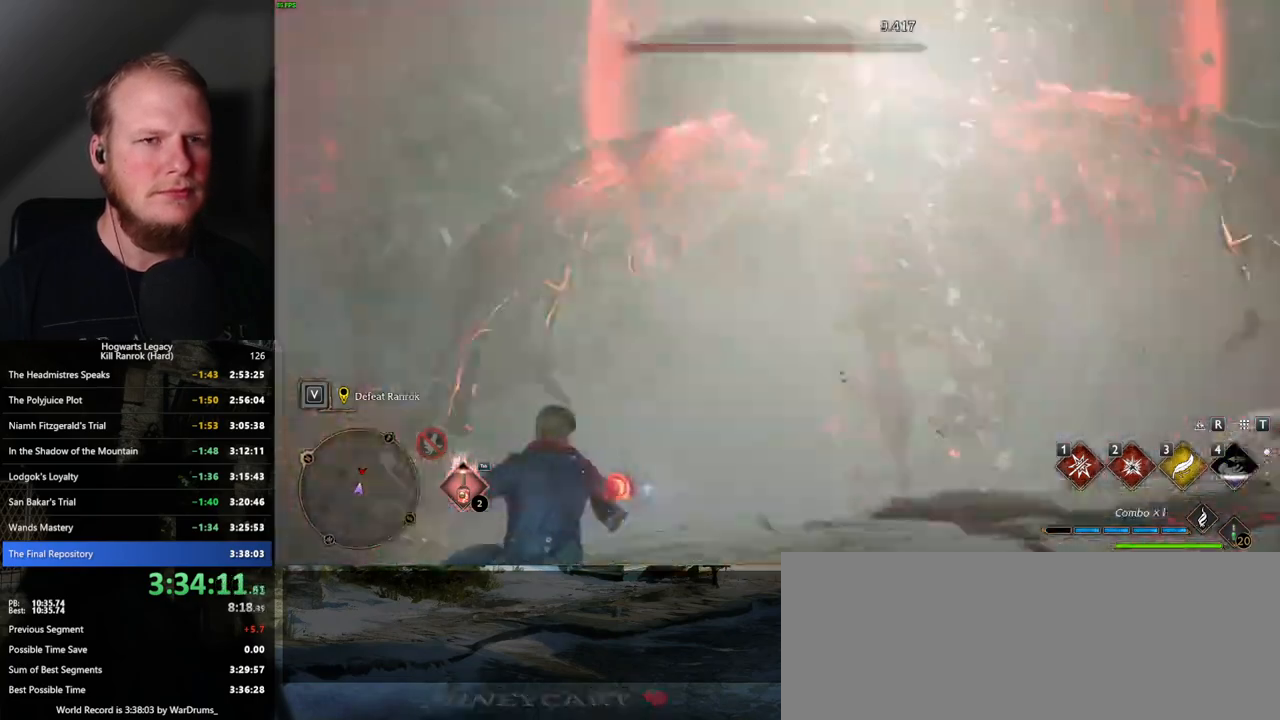
{"keys": ["a", "space", "w"], "mouse": [], "events": [[284, "space", "down"]]}
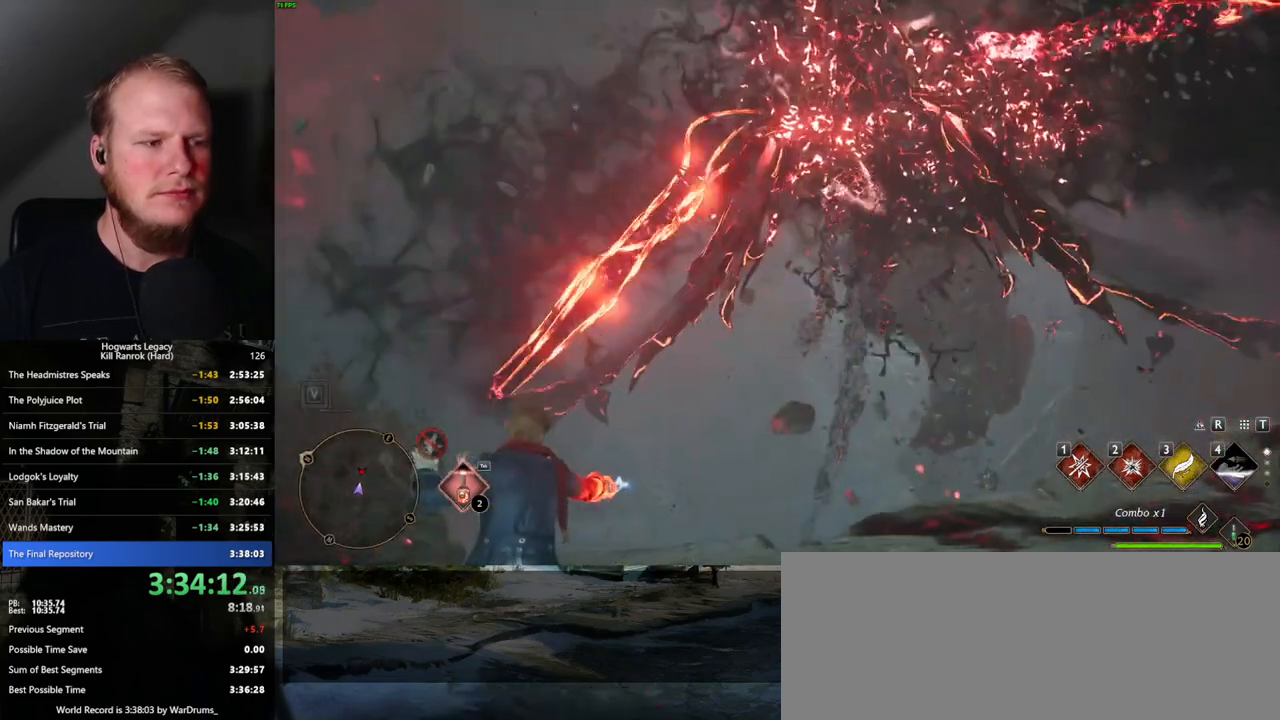
{"keys": ["a", "space", "w"], "mouse": [], "events": []}
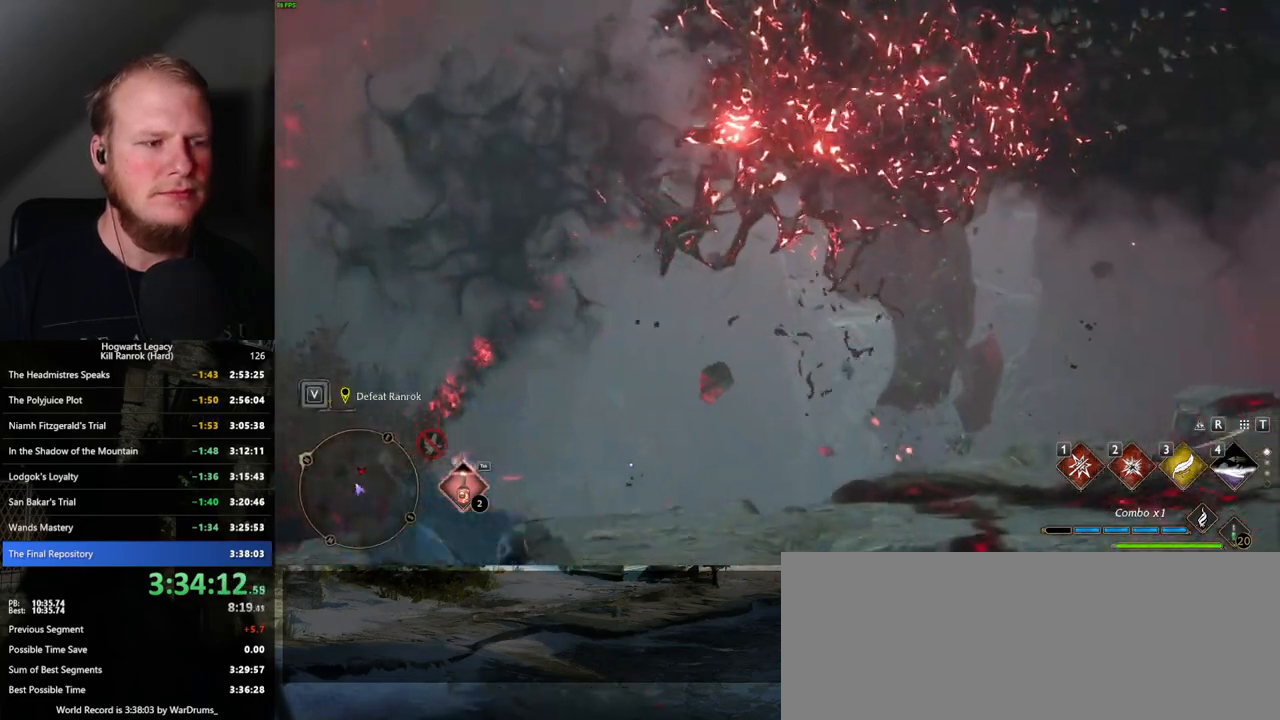
{"keys": ["a"], "mouse": [], "events": [[300, "space", "up"], [417, "w", "up"]]}
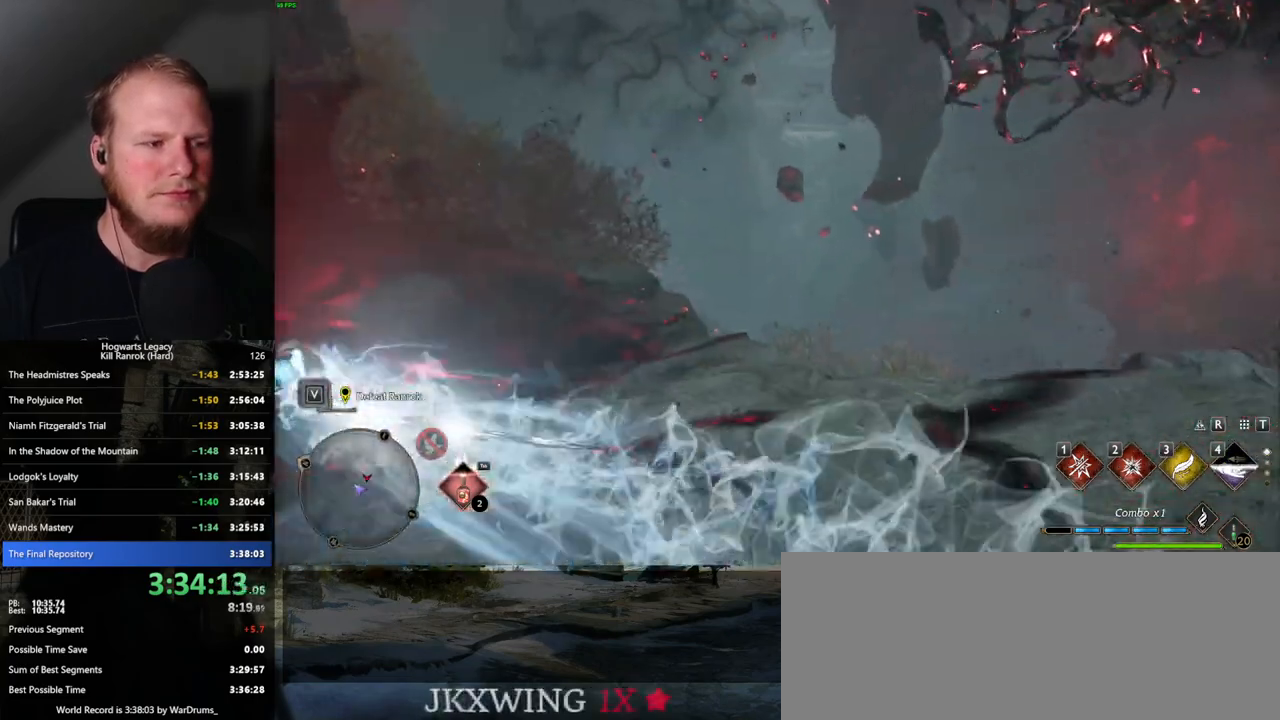
{"keys": ["a", "s"], "mouse": [], "events": [[200, "s", "down"]]}